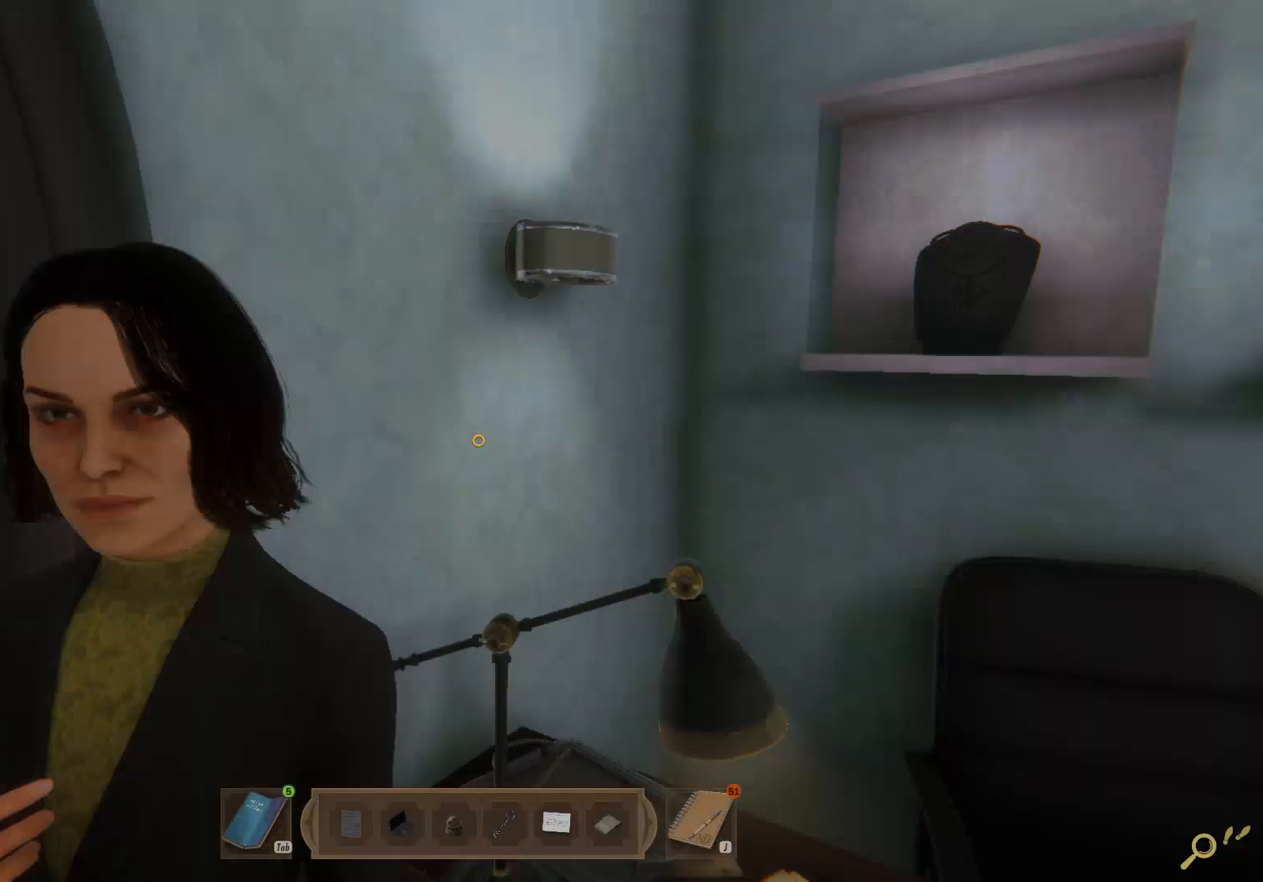
Gameplay with keyboard and mouse; each line is a JSON object with the keys and mouse buttons held at the frame after it. "events" lists presses ("down") and releases ("up") of "1", "2", "3", "a", "c", "d", "e", "escape", "f1", "f2", "f3", "q", "s", "shift", "tab", "tilde", "w", "x", "z", "mouse_left", "mouse_wheel", "mouse_right", "mouse_mb4" and "mouse_mb5" between this image and that frame as [ms after this image, input, new state], when the widget could be followed in between. "mouse_left", "mouse_wheel", "mouse_right", "mouse_mb4", "mouse_mb5" = the "left", "wheel", "right", "mb4", "mb5" buttons of the "mouse" list. No other keys are recorded. "wheel" means that the mouse wheel is clicked or scrolled. Mouse movement is not recorded. Not read: caps_lock.
{"keys": ["shift", "w"], "mouse": [], "events": [[67, "shift", "down"]]}
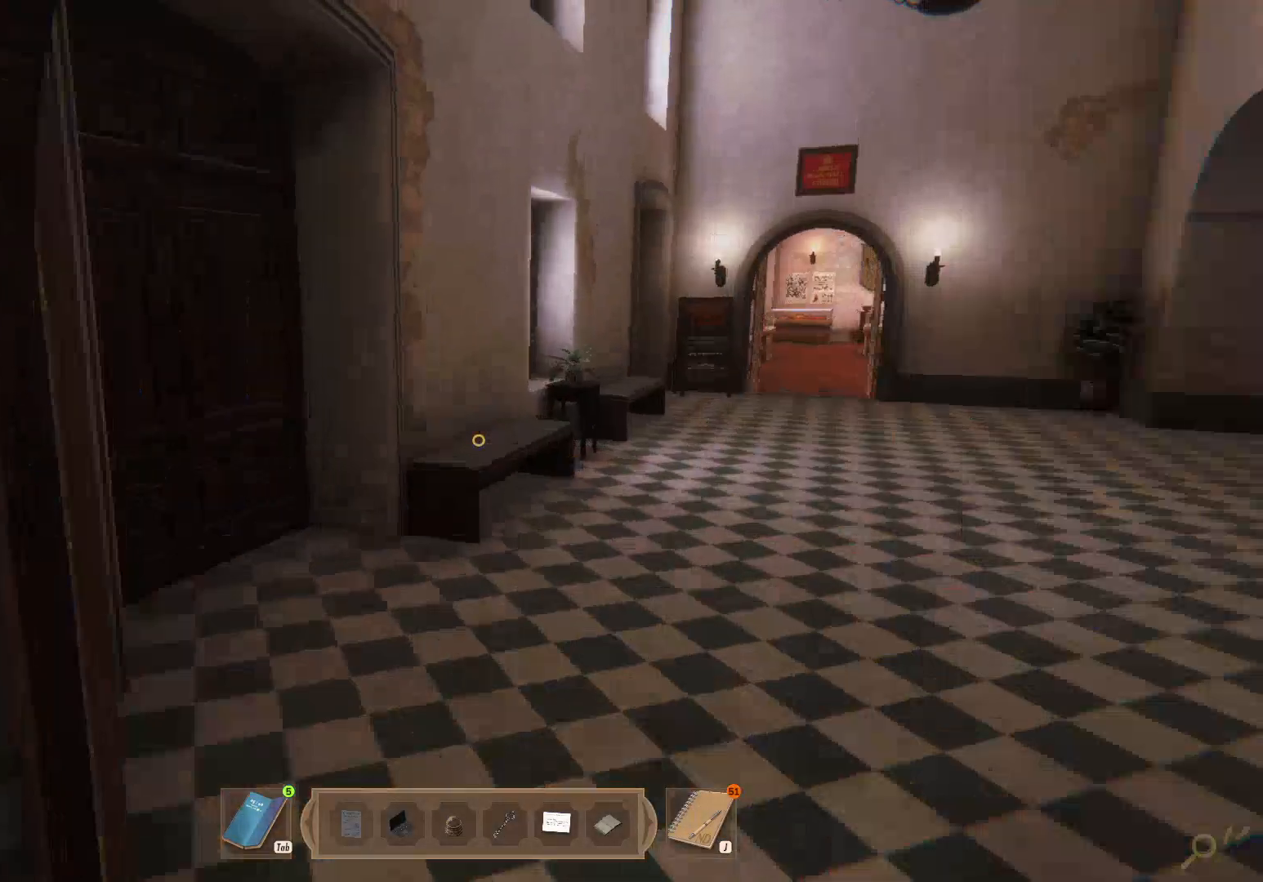
{"keys": ["a", "shift", "w"], "mouse": [], "events": [[50, "d", "down"], [133, "d", "up"], [233, "a", "down"], [283, "mouse_left", "down"], [333, "mouse_left", "up"], [417, "mouse_left", "down"], [483, "mouse_left", "up"]]}
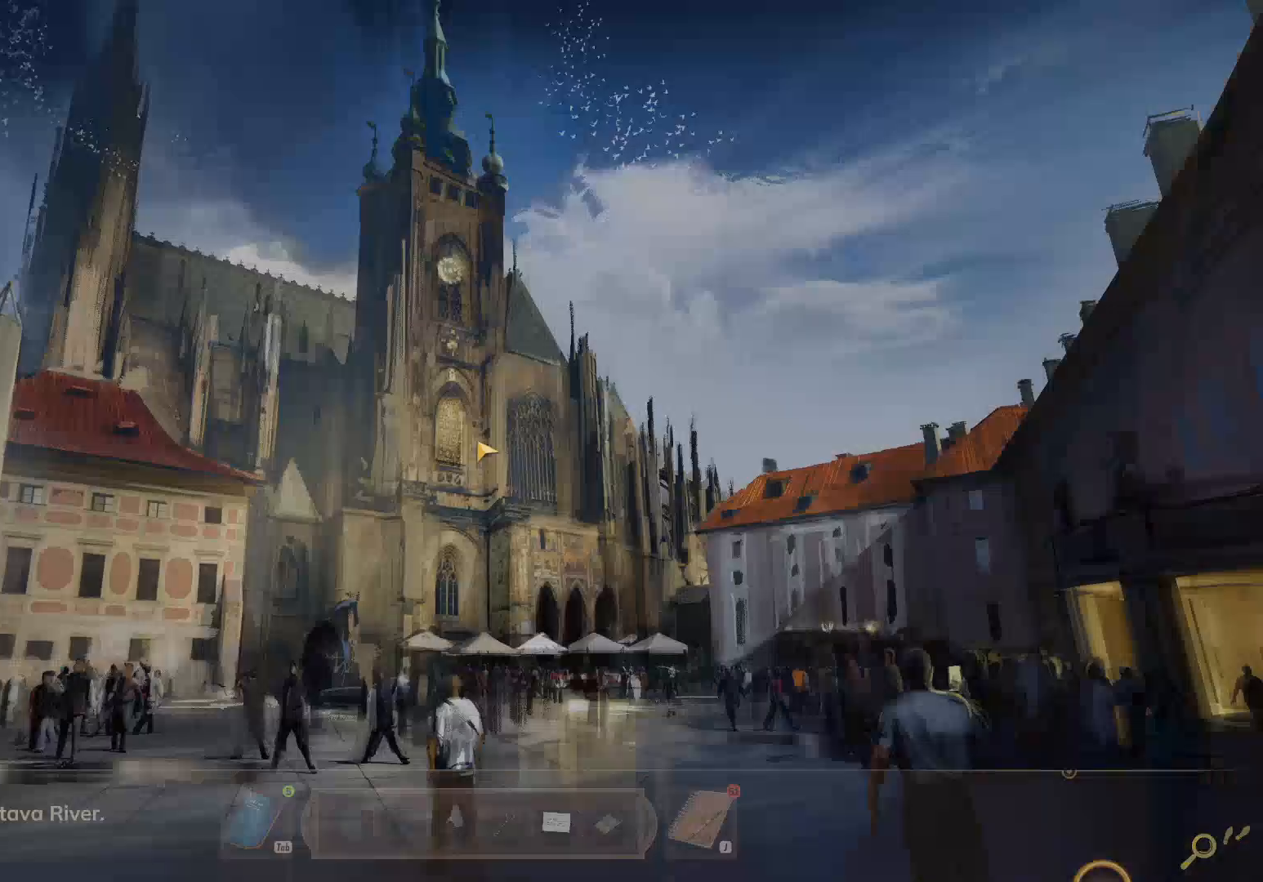
{"keys": [], "mouse": [], "events": [[33, "mouse_left", "down"], [100, "shift", "up"], [150, "w", "up"], [200, "a", "up"], [200, "mouse_left", "up"]]}
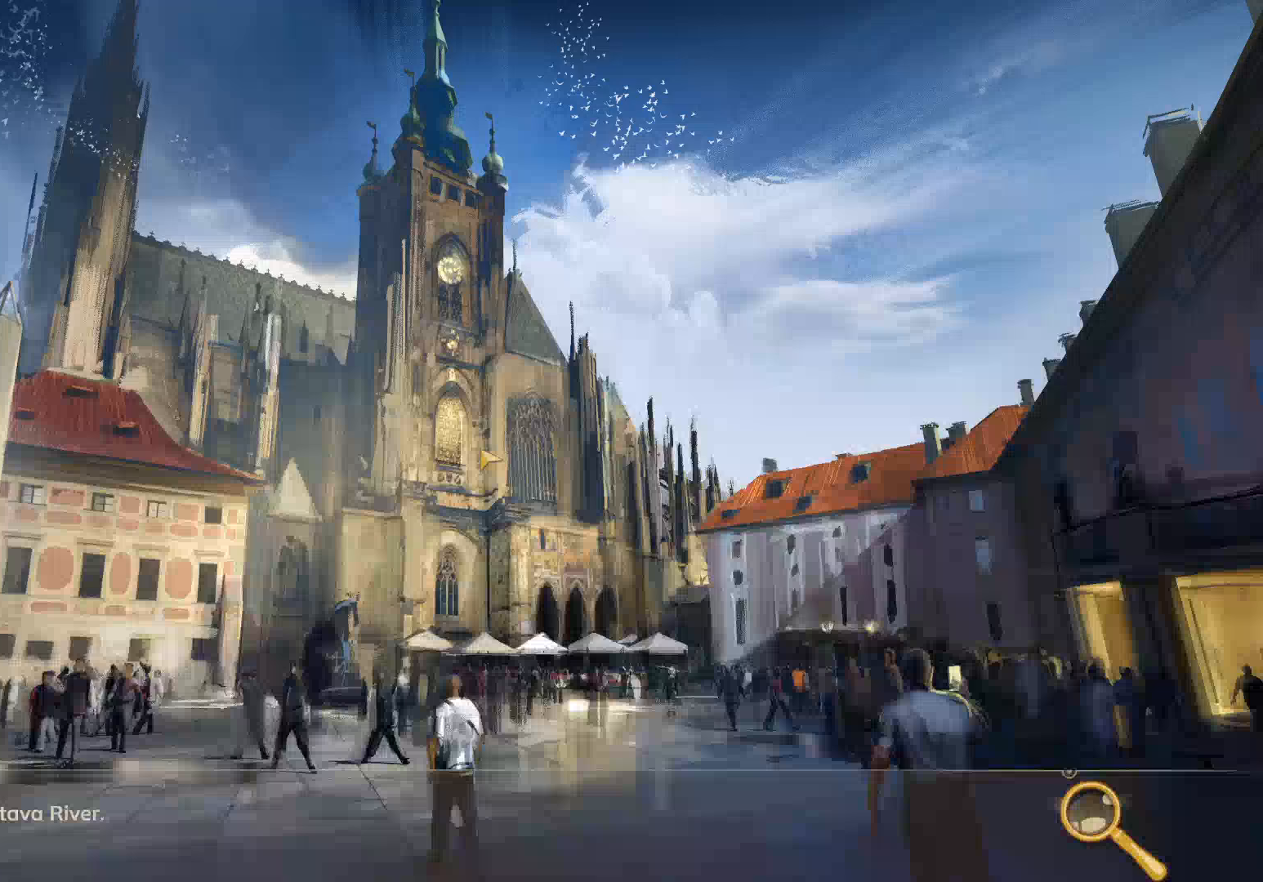
{"keys": [], "mouse": [], "events": []}
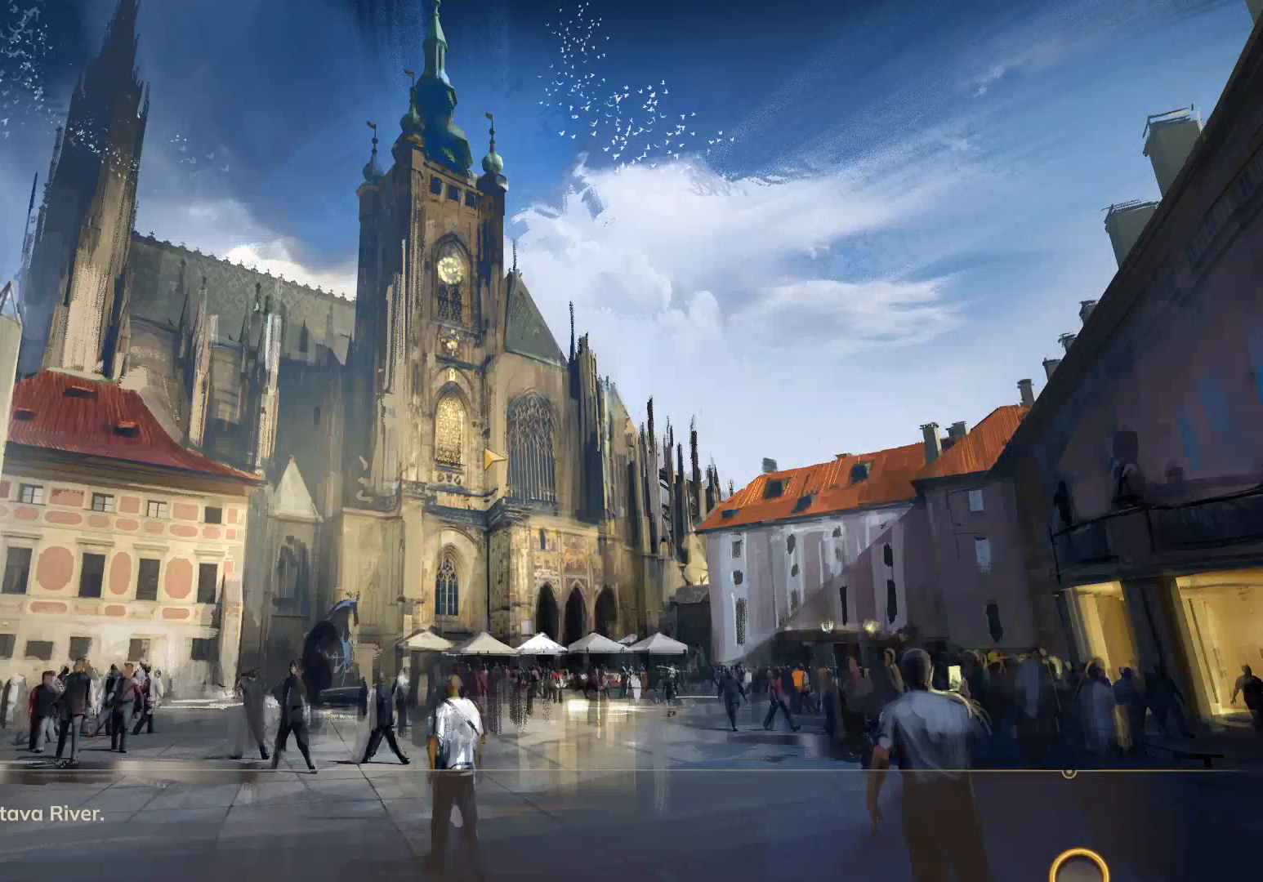
{"keys": [], "mouse": [], "events": []}
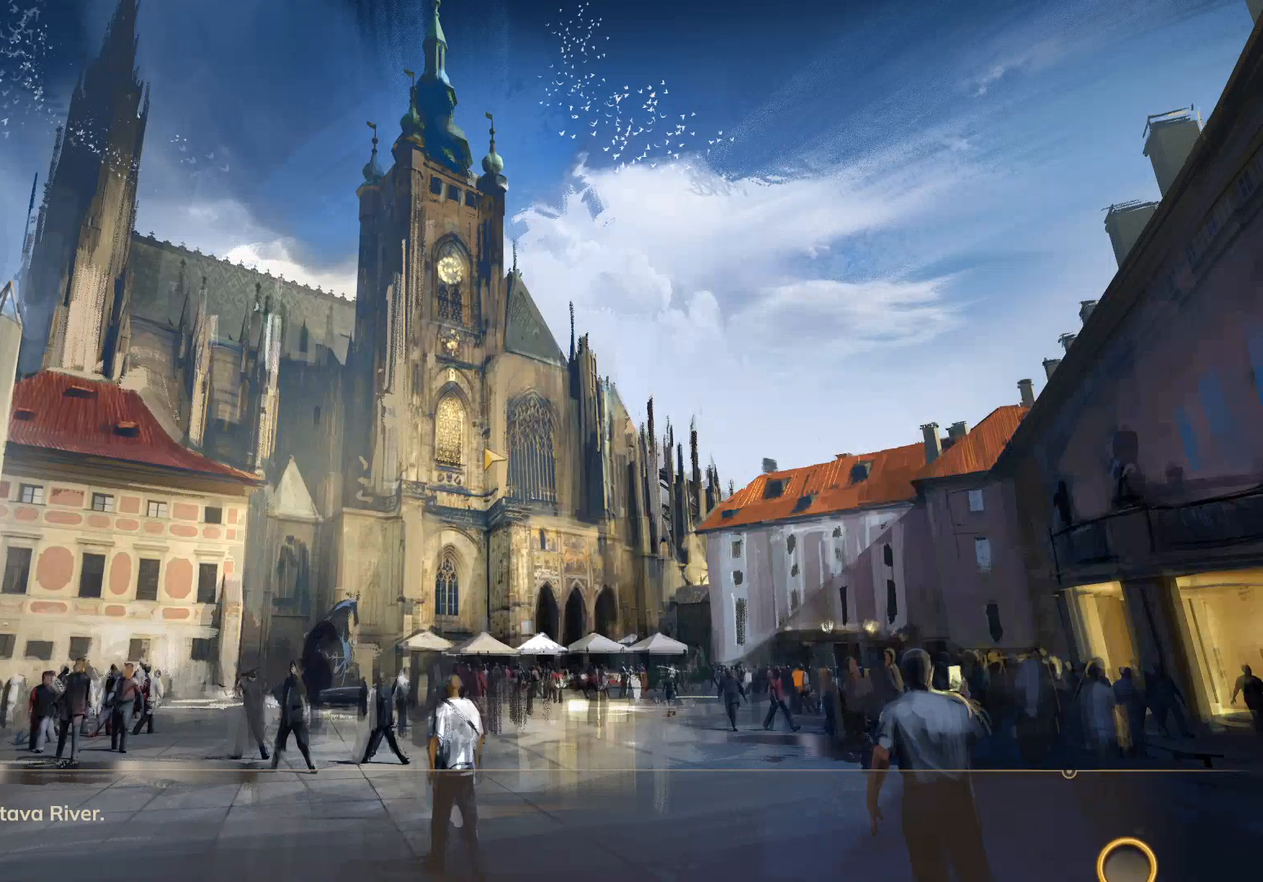
{"keys": [], "mouse": [], "events": []}
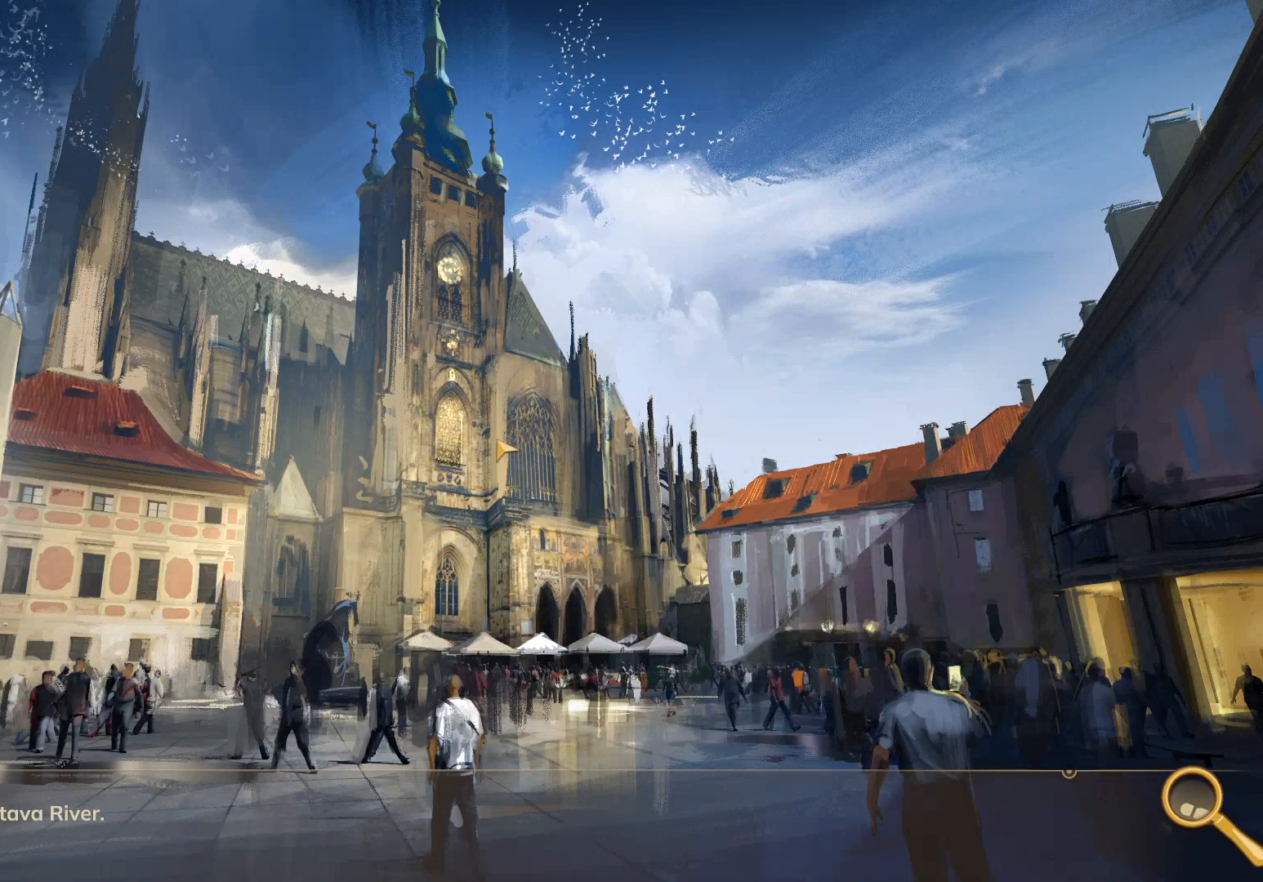
{"keys": [], "mouse": [], "events": []}
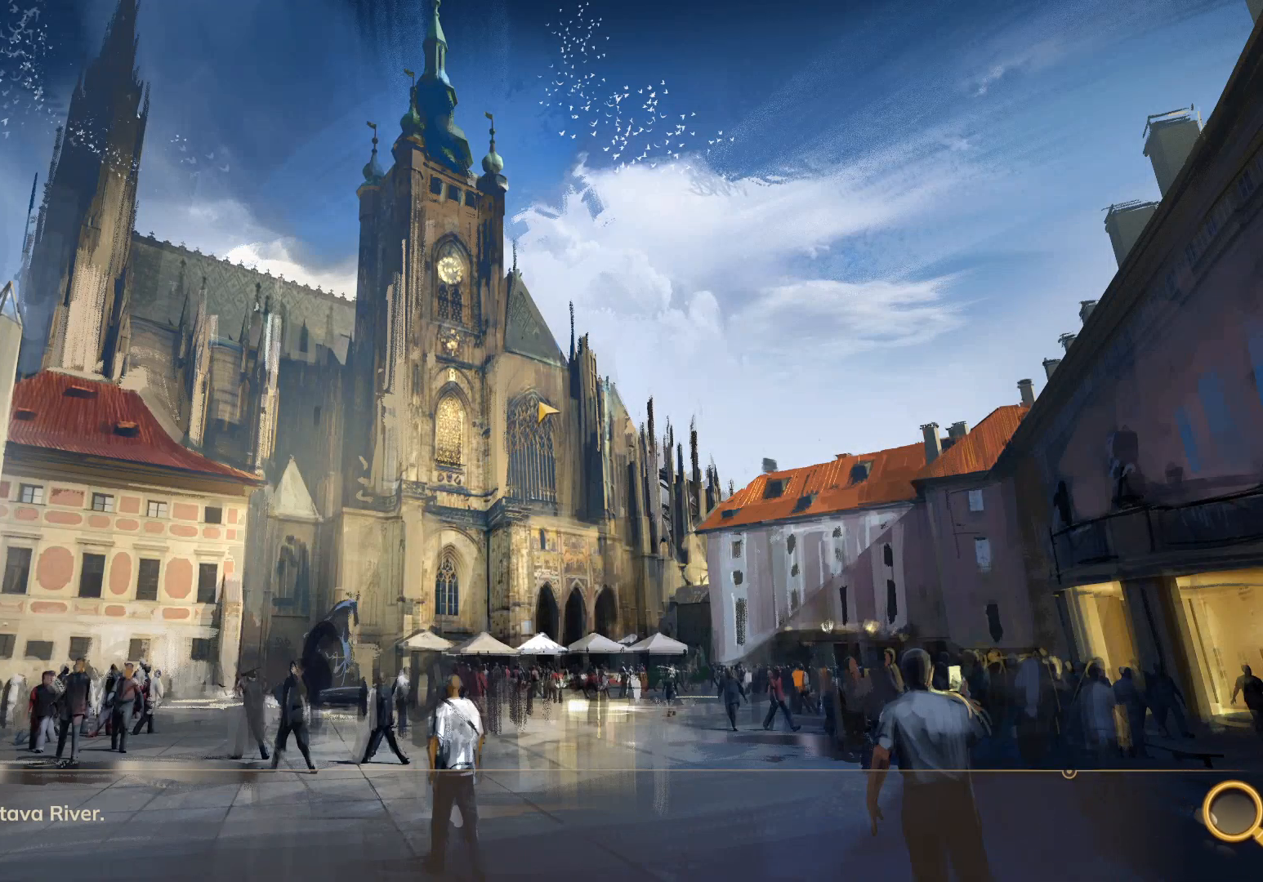
{"keys": [], "mouse": [], "events": []}
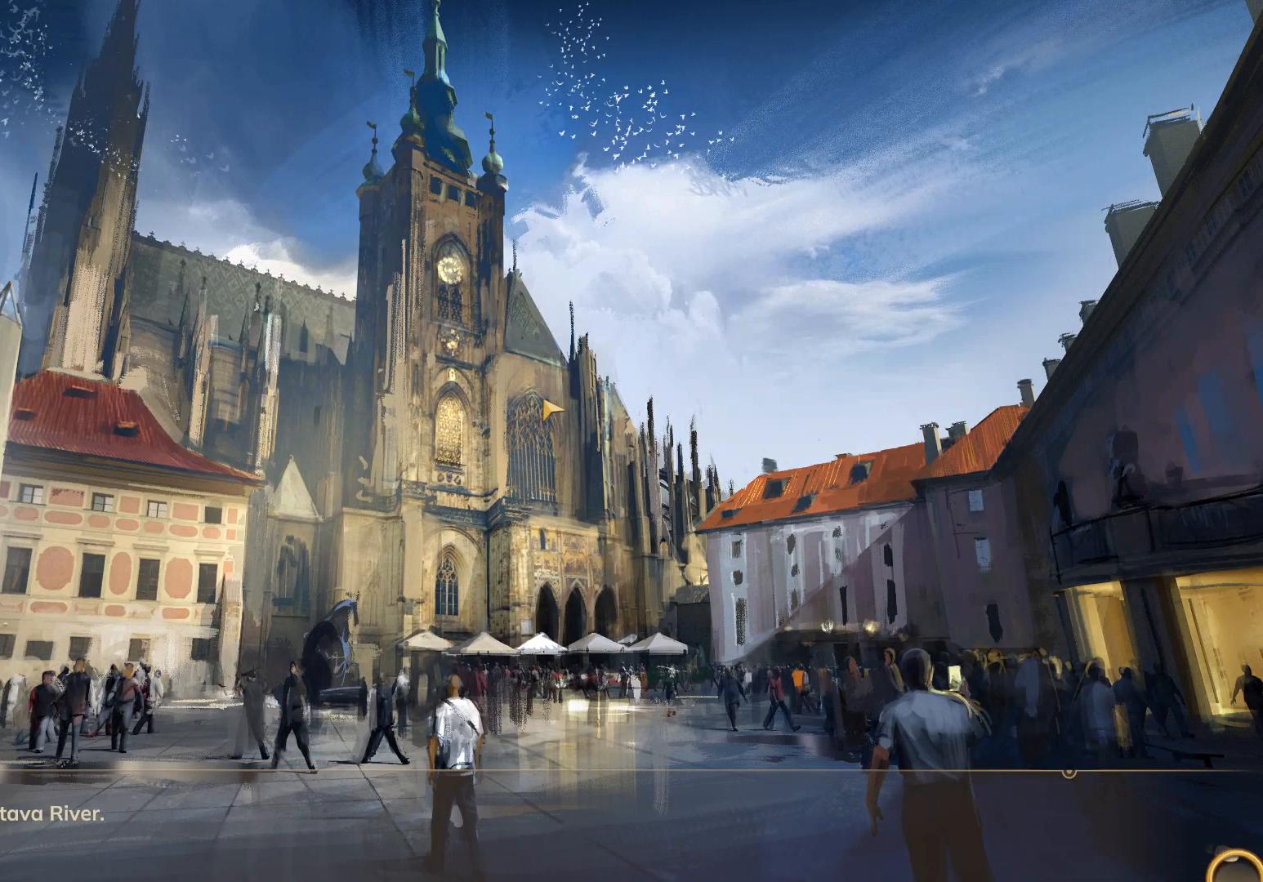
{"keys": [], "mouse": [], "events": []}
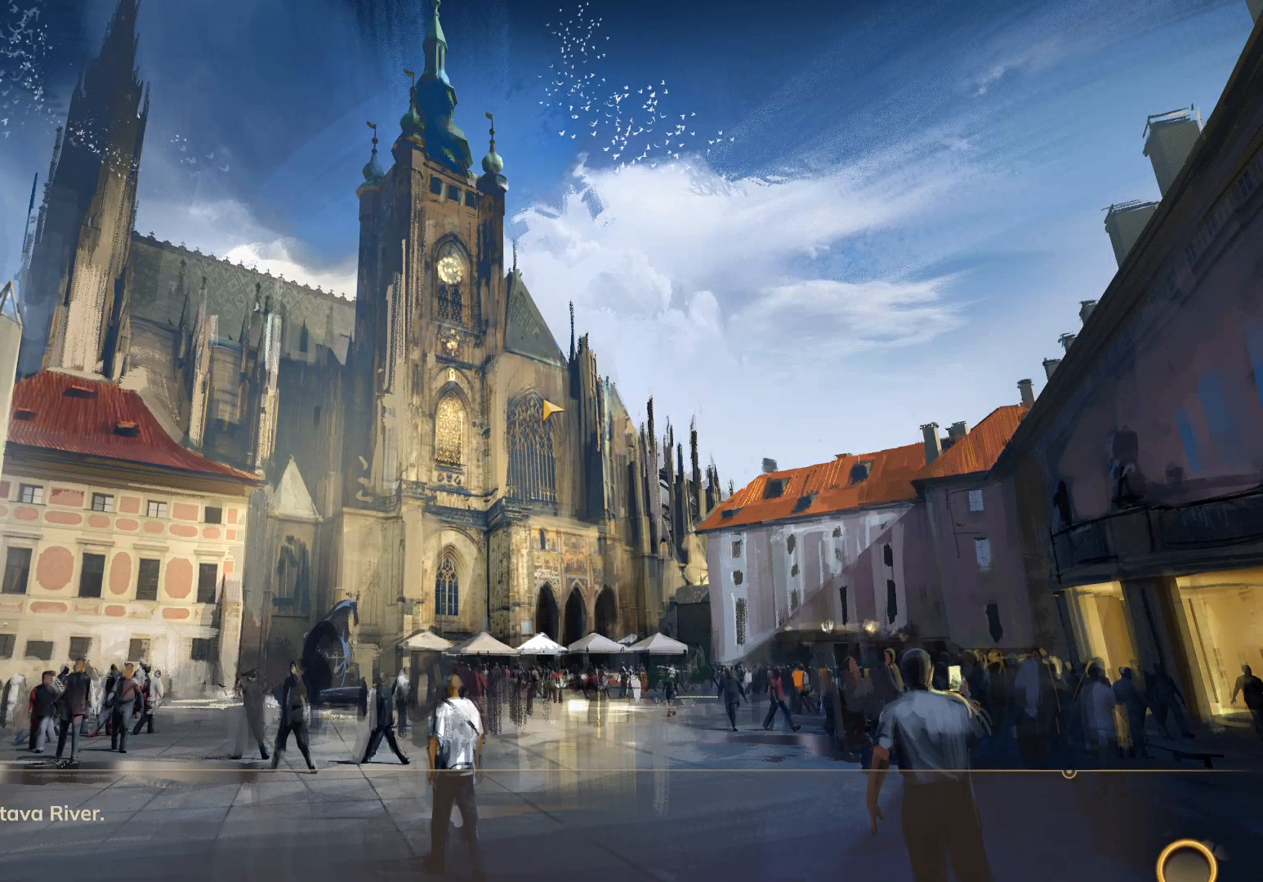
{"keys": [], "mouse": [], "events": []}
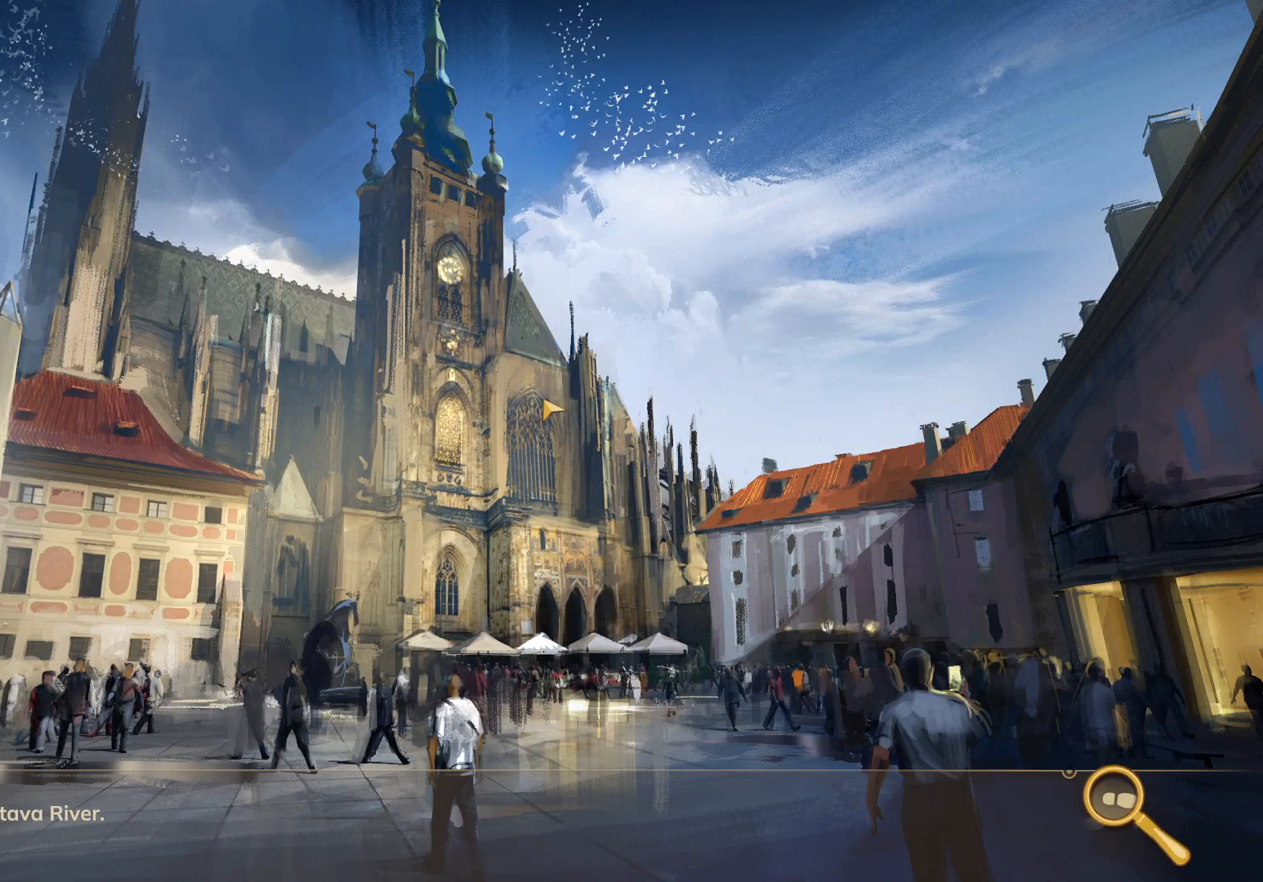
{"keys": ["d", "w"], "mouse": [], "events": [[283, "w", "down"], [333, "d", "down"]]}
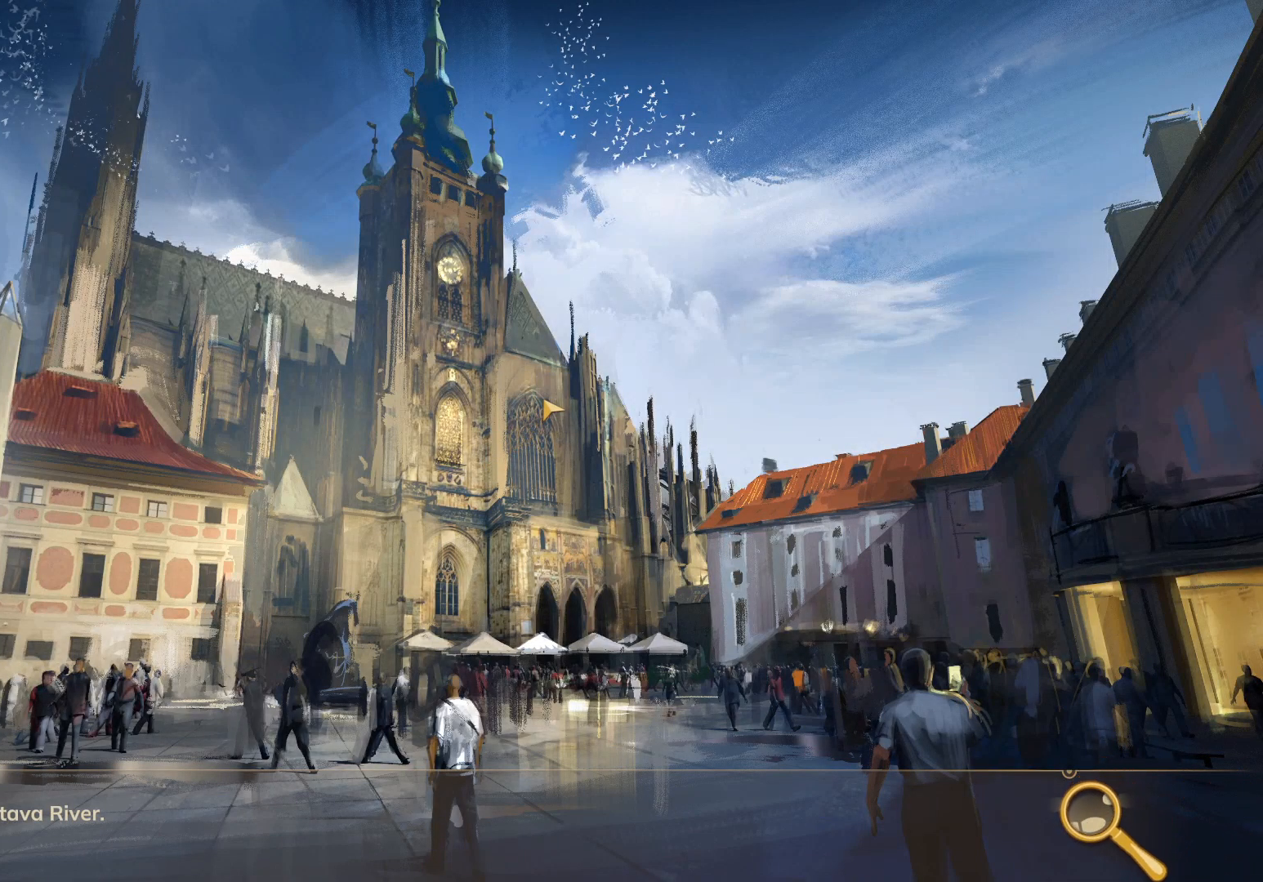
{"keys": ["d", "w"], "mouse": [], "events": []}
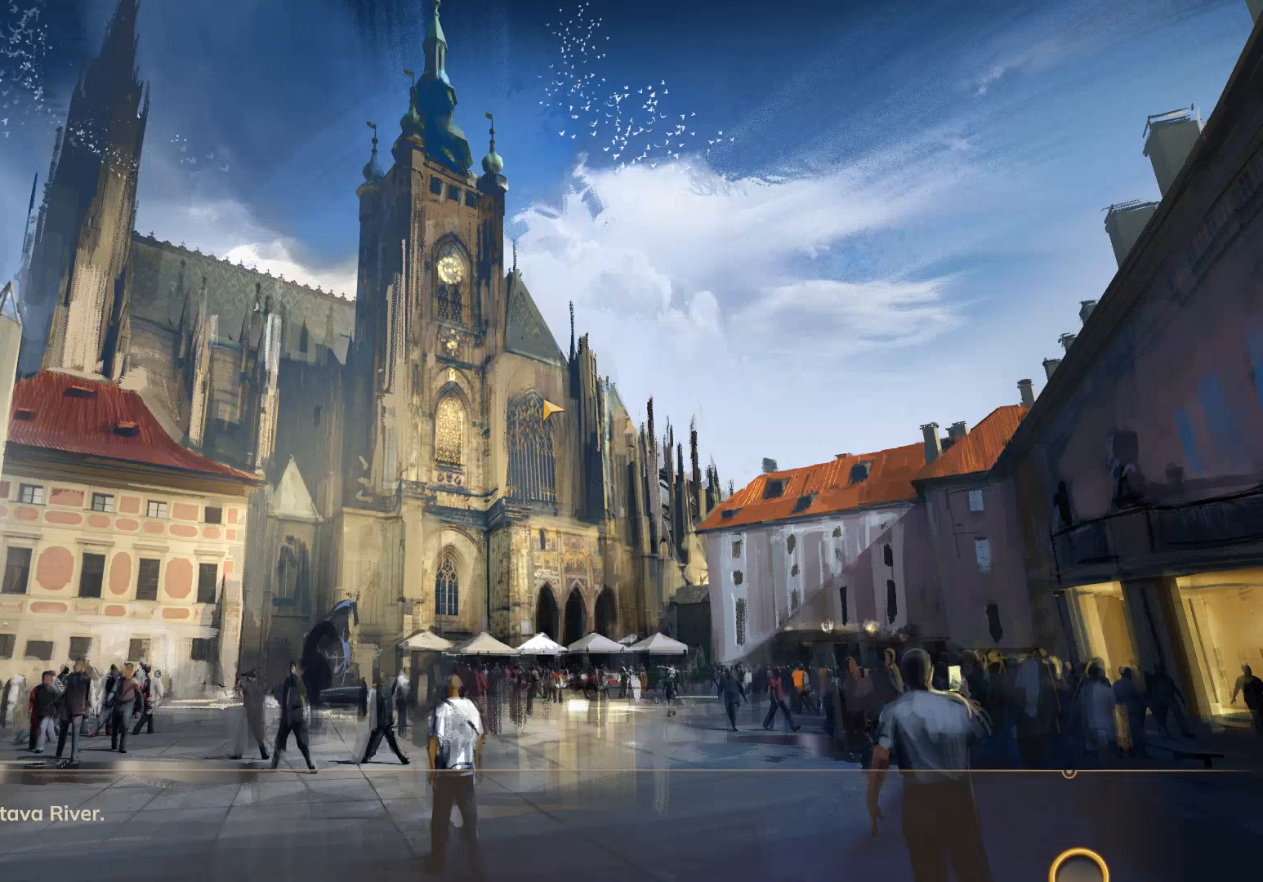
{"keys": ["d", "w"], "mouse": [], "events": []}
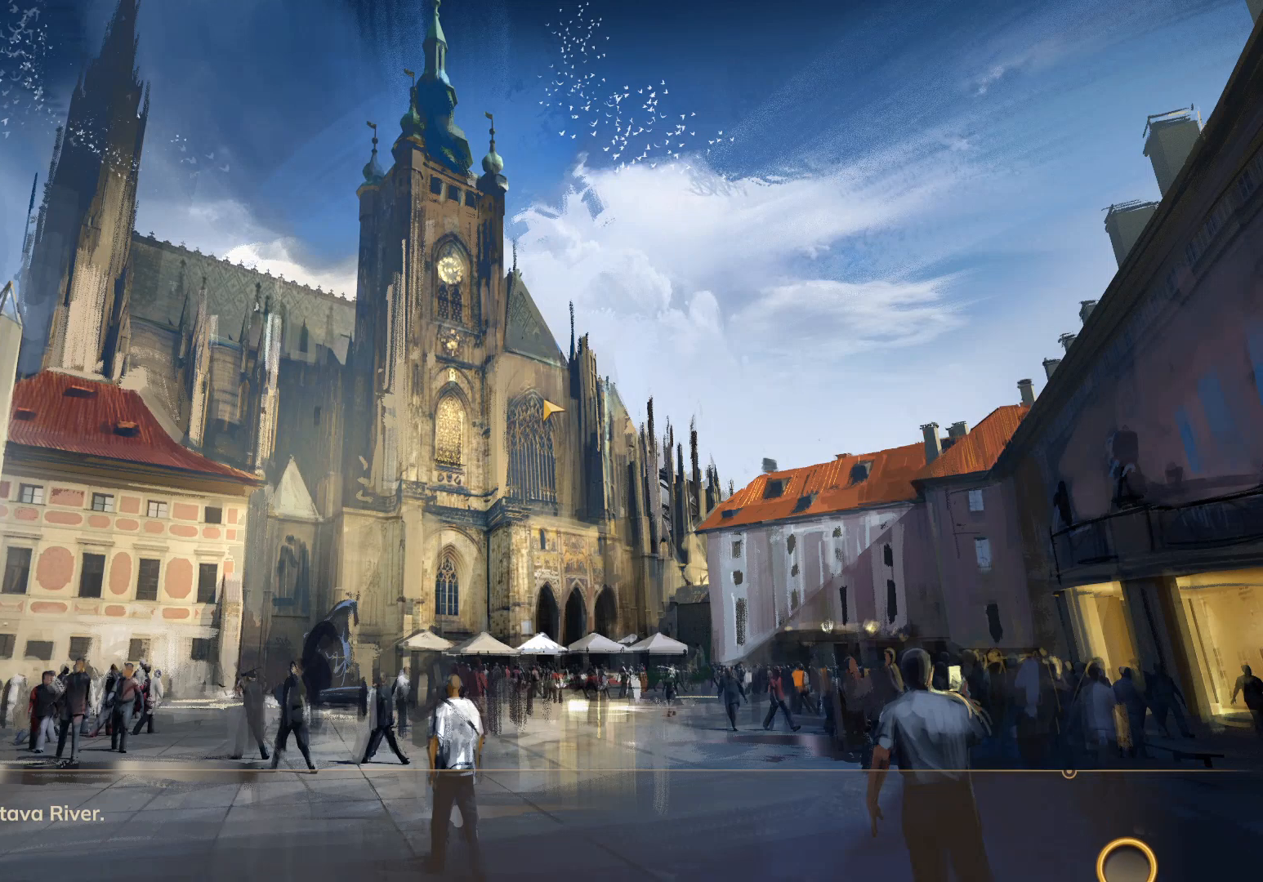
{"keys": ["d", "w"], "mouse": [], "events": []}
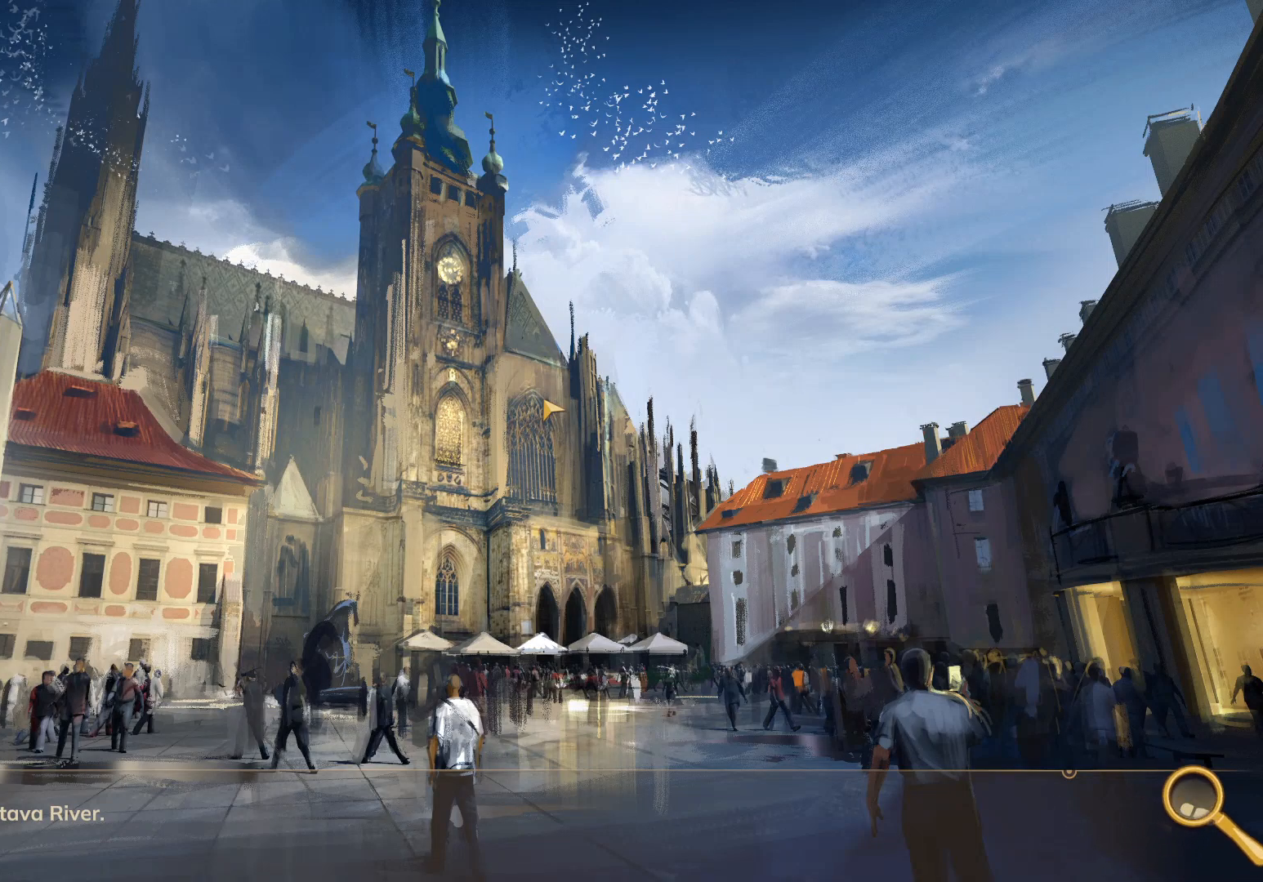
{"keys": ["d", "w"], "mouse": [], "events": []}
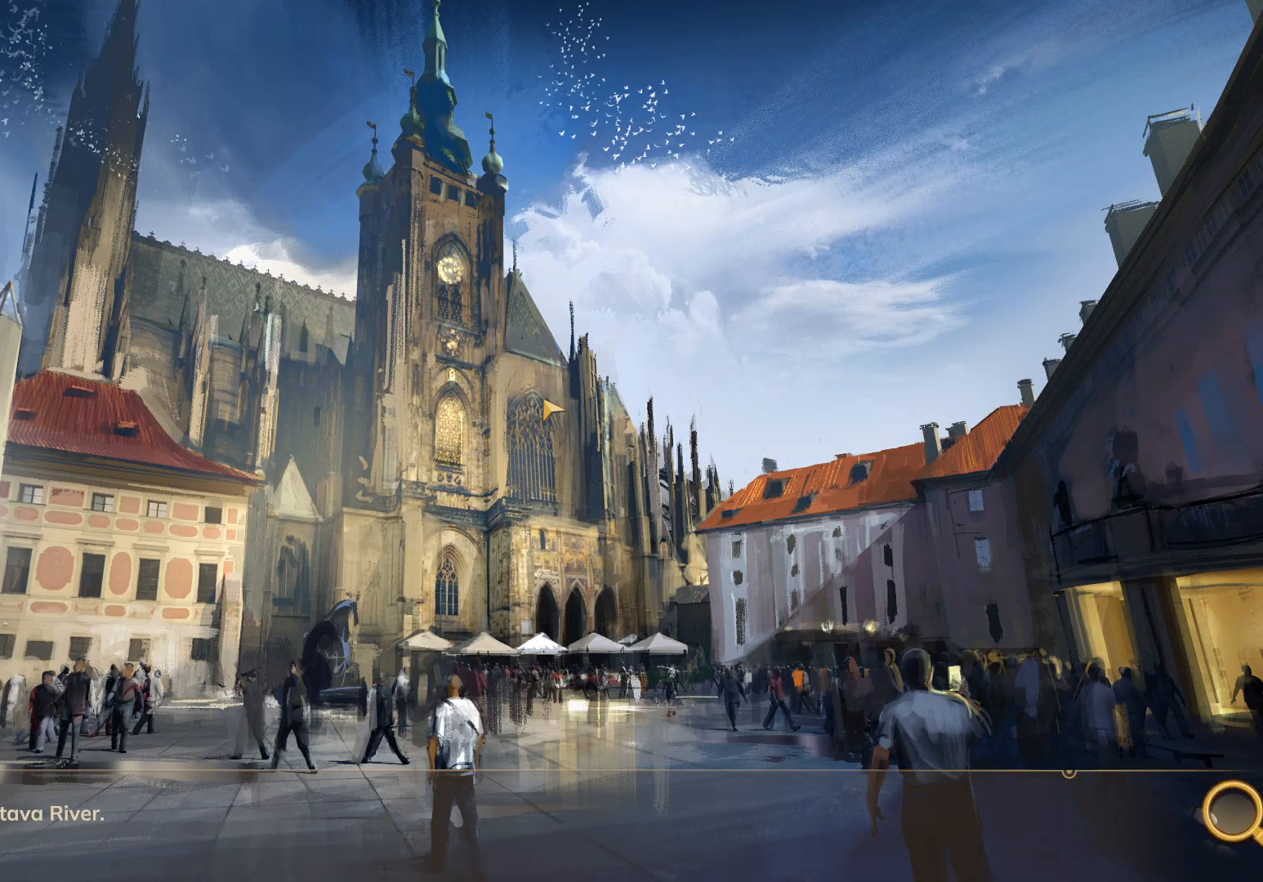
{"keys": ["w"], "mouse": [], "events": [[267, "d", "up"]]}
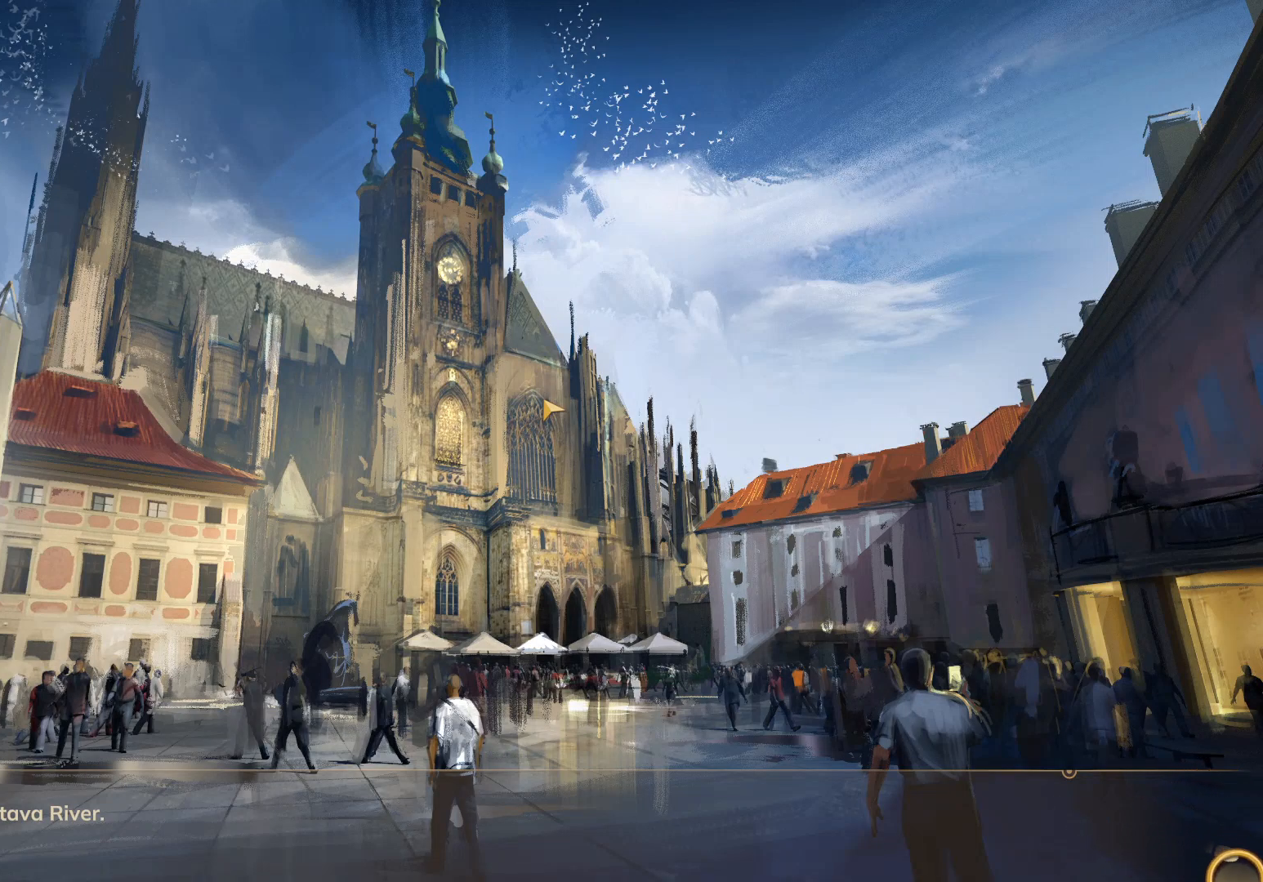
{"keys": ["w"], "mouse": [], "events": []}
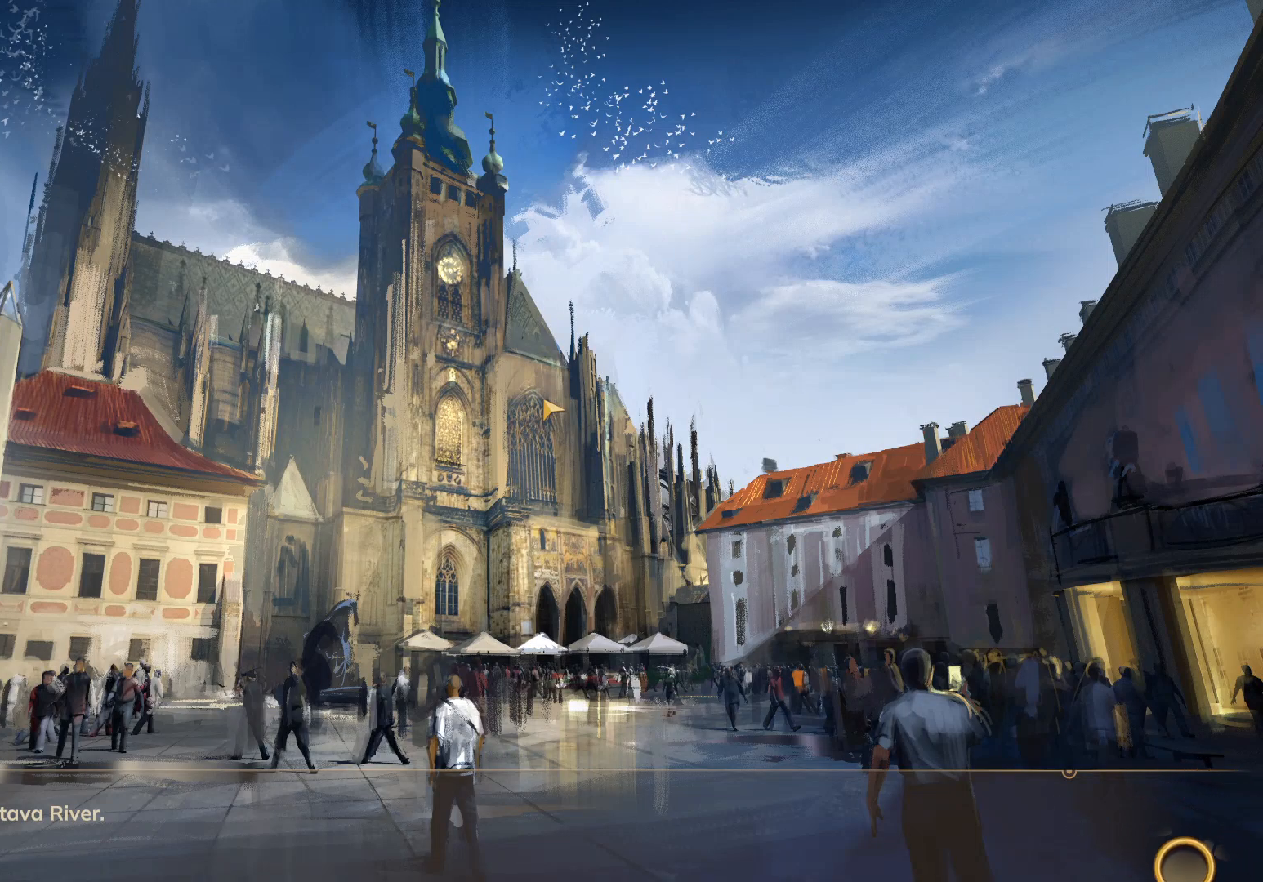
{"keys": ["d", "w"], "mouse": [], "events": [[117, "d", "down"]]}
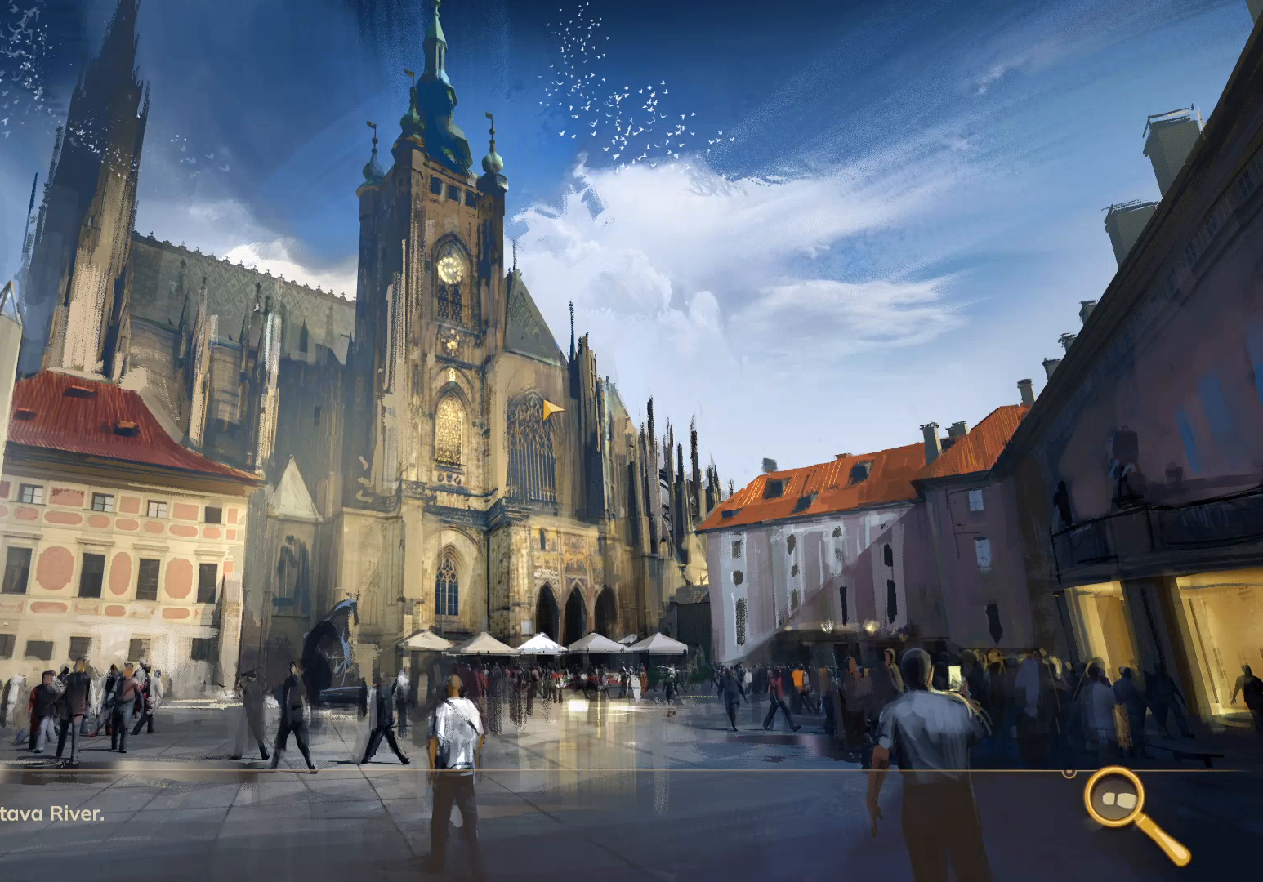
{"keys": ["w"], "mouse": [], "events": [[83, "d", "up"]]}
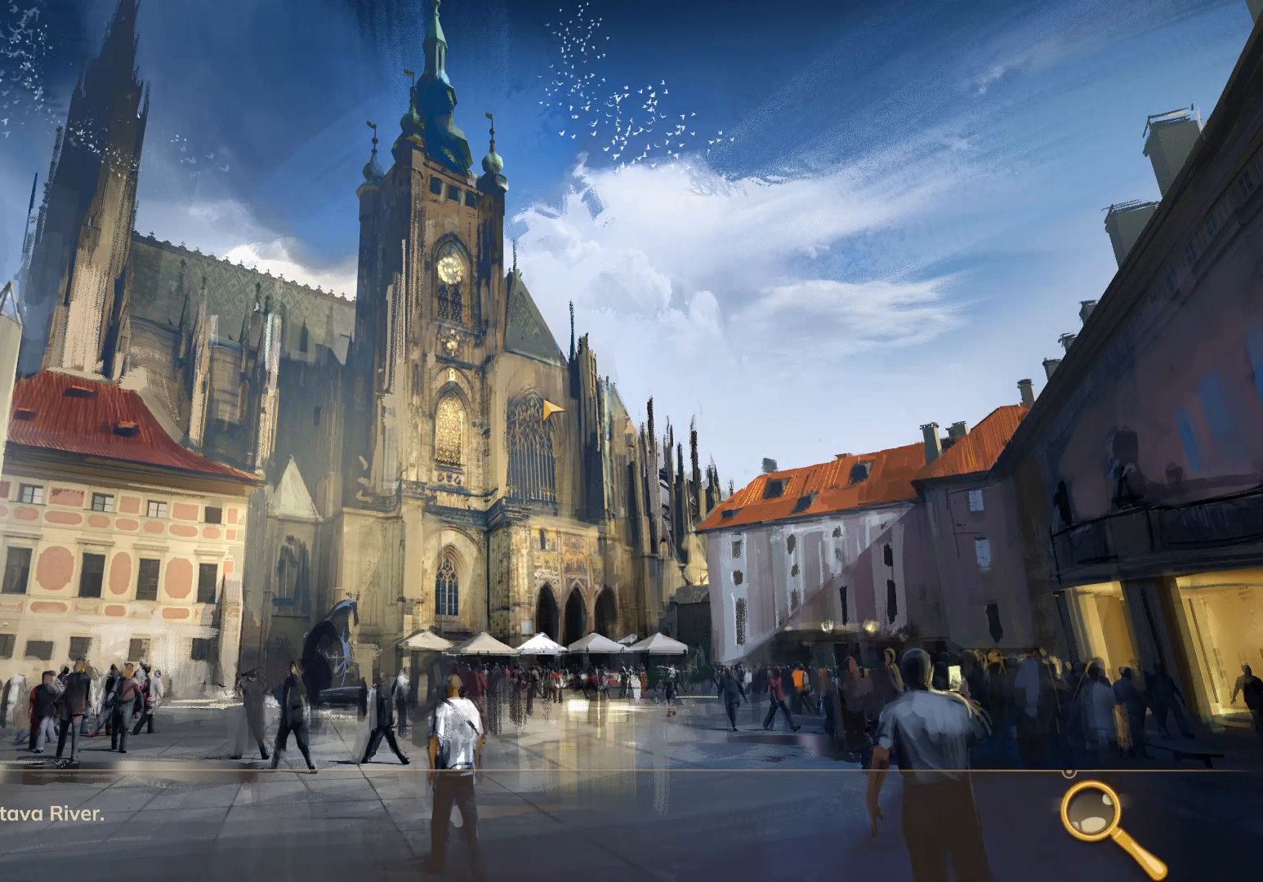
{"keys": ["d", "w"], "mouse": [], "events": [[150, "d", "down"]]}
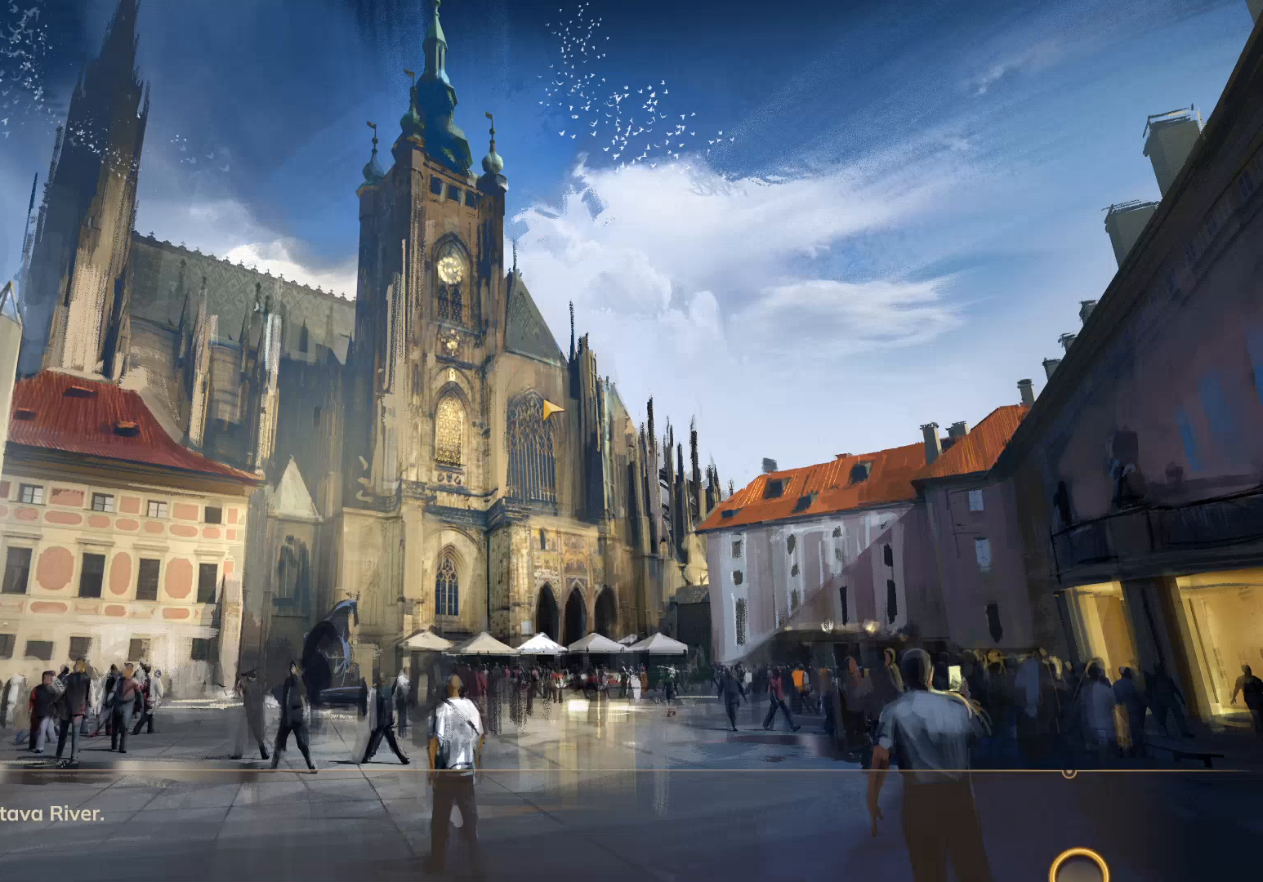
{"keys": ["w"], "mouse": [], "events": [[133, "d", "up"], [183, "d", "down"], [283, "d", "up"]]}
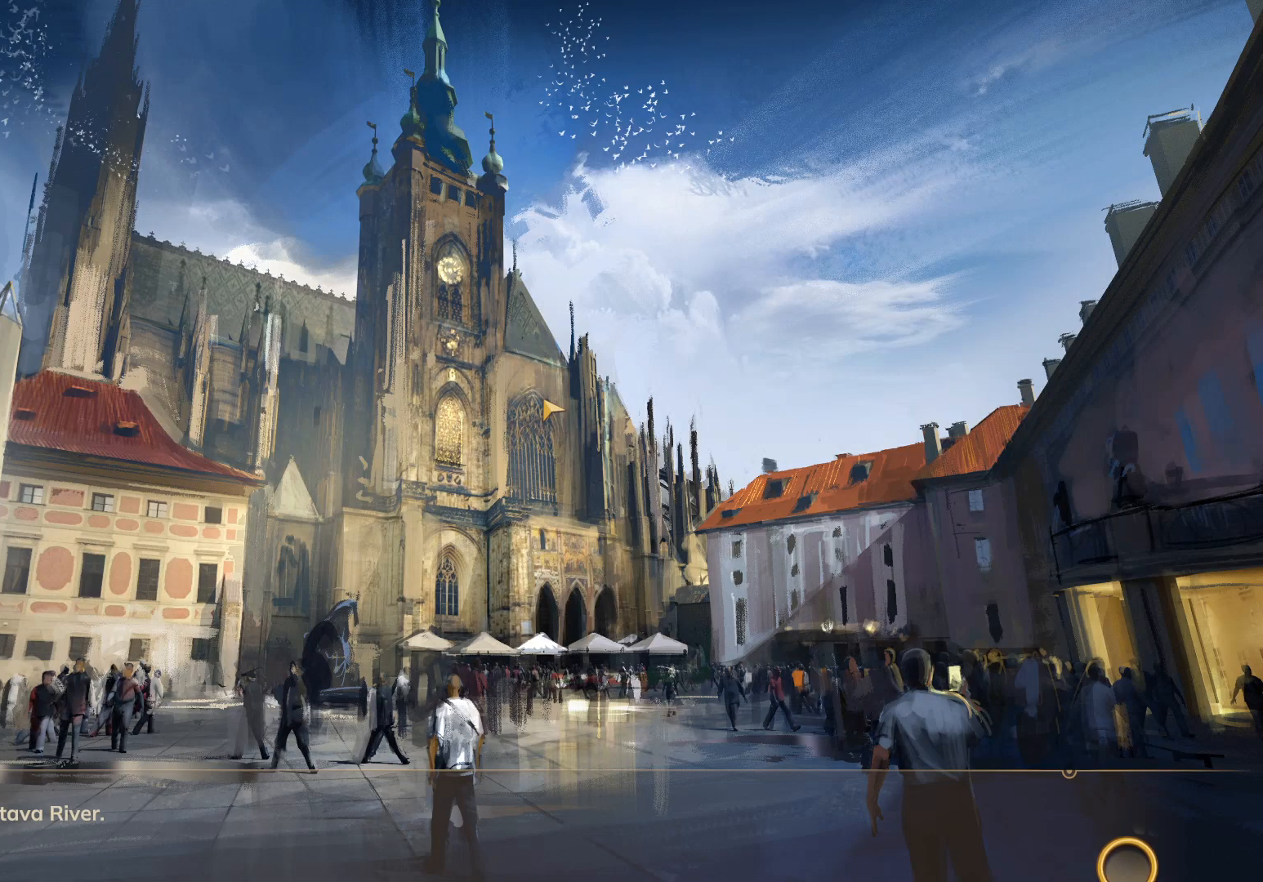
{"keys": ["w"], "mouse": [], "events": []}
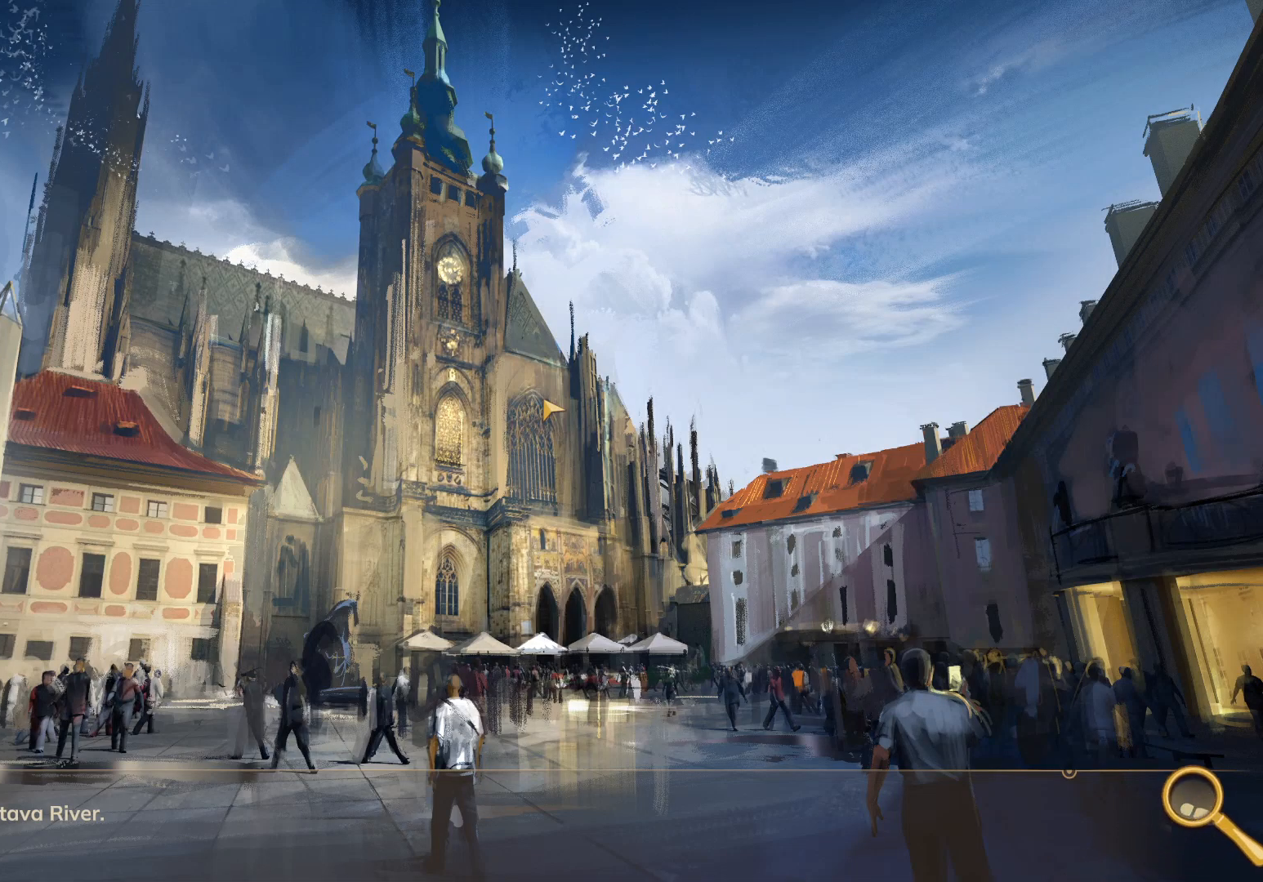
{"keys": ["w"], "mouse": [], "events": [[133, "d", "down"], [317, "d", "up"]]}
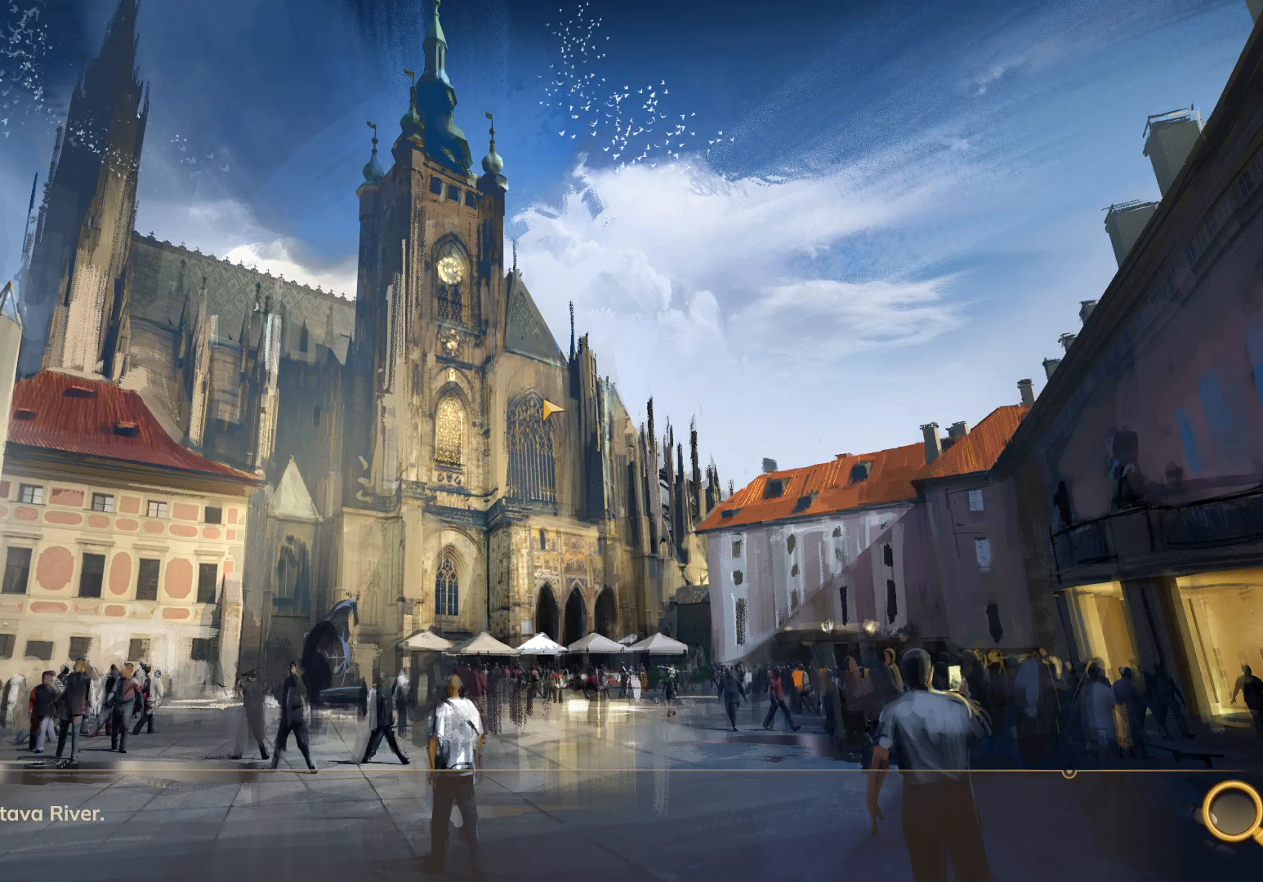
{"keys": ["w"], "mouse": [], "events": [[283, "d", "down"], [417, "d", "up"]]}
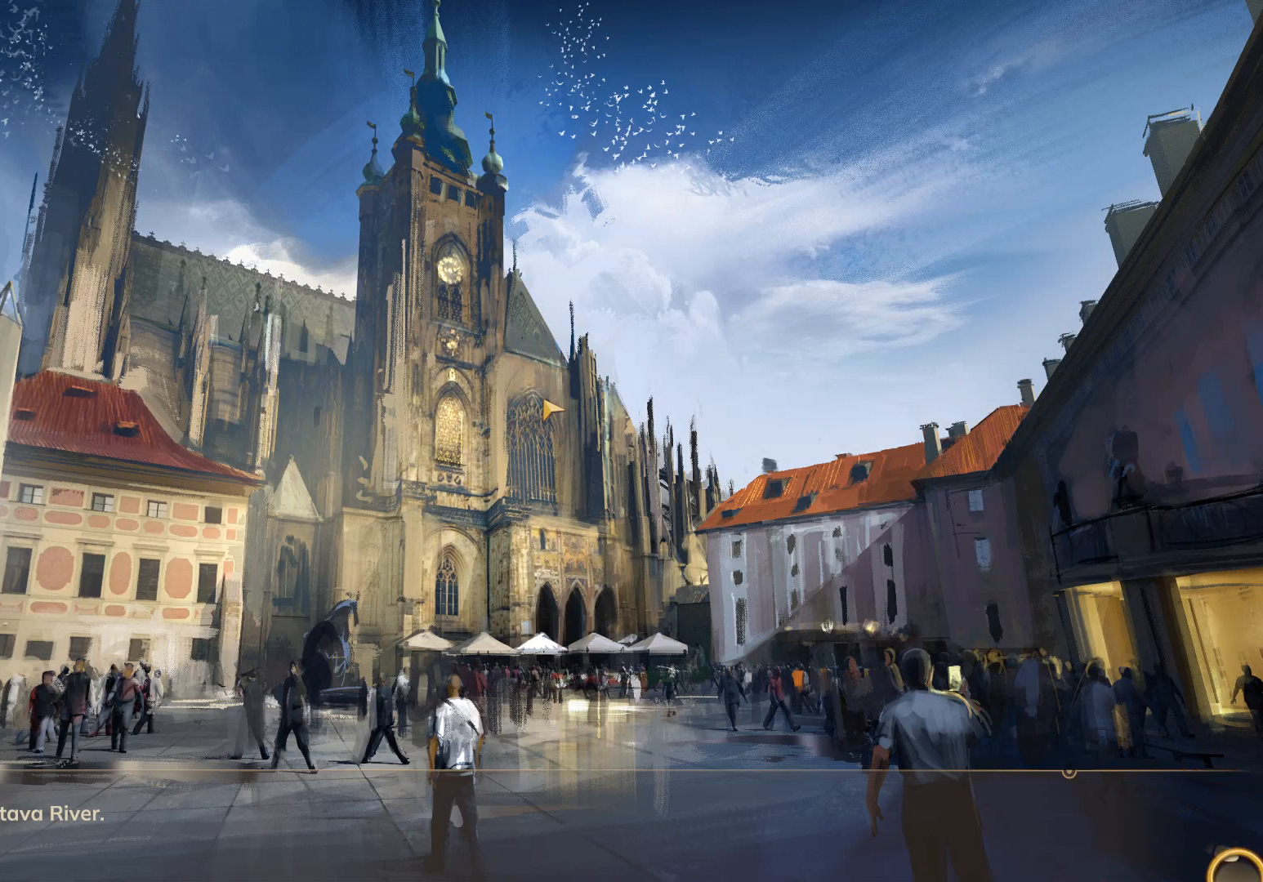
{"keys": ["w"], "mouse": [], "events": []}
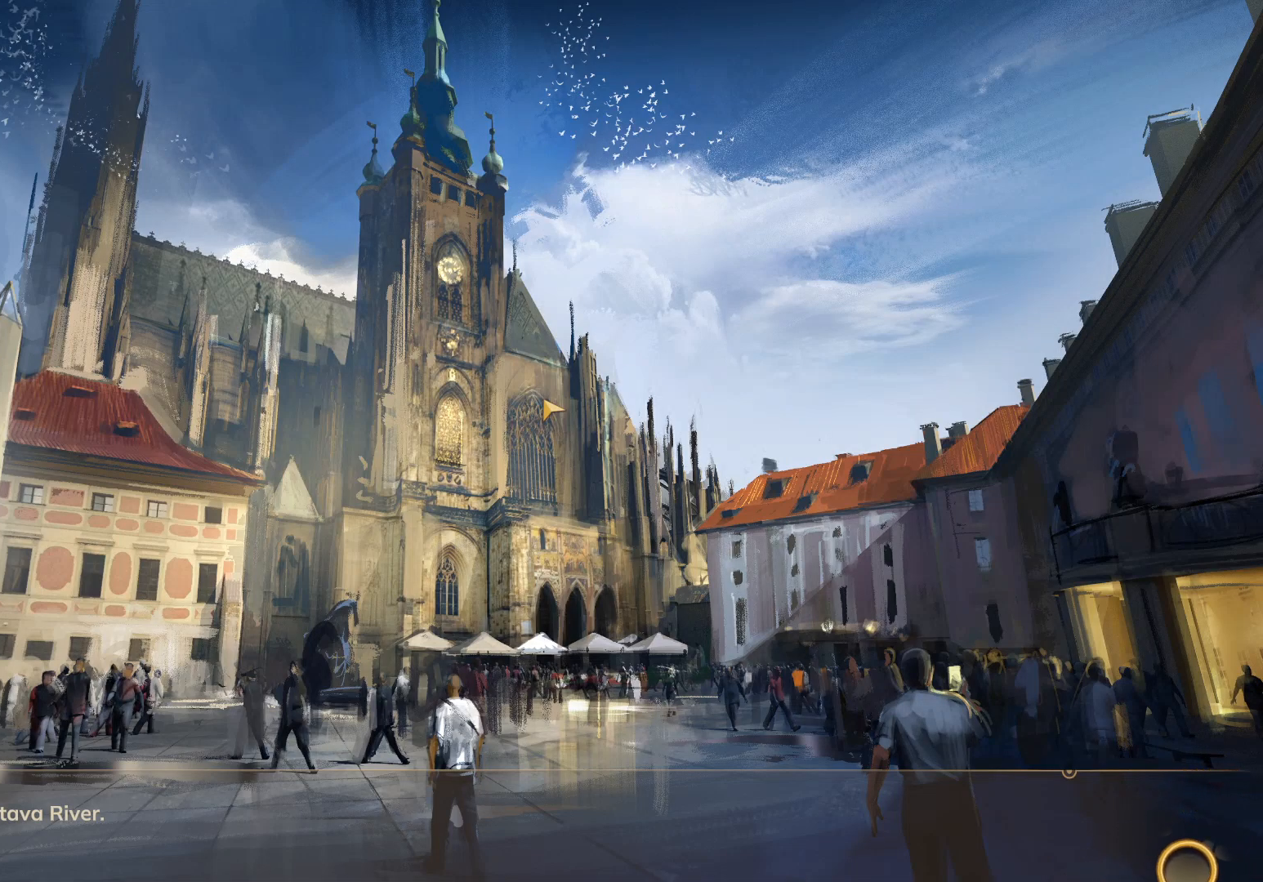
{"keys": ["w"], "mouse": [], "events": []}
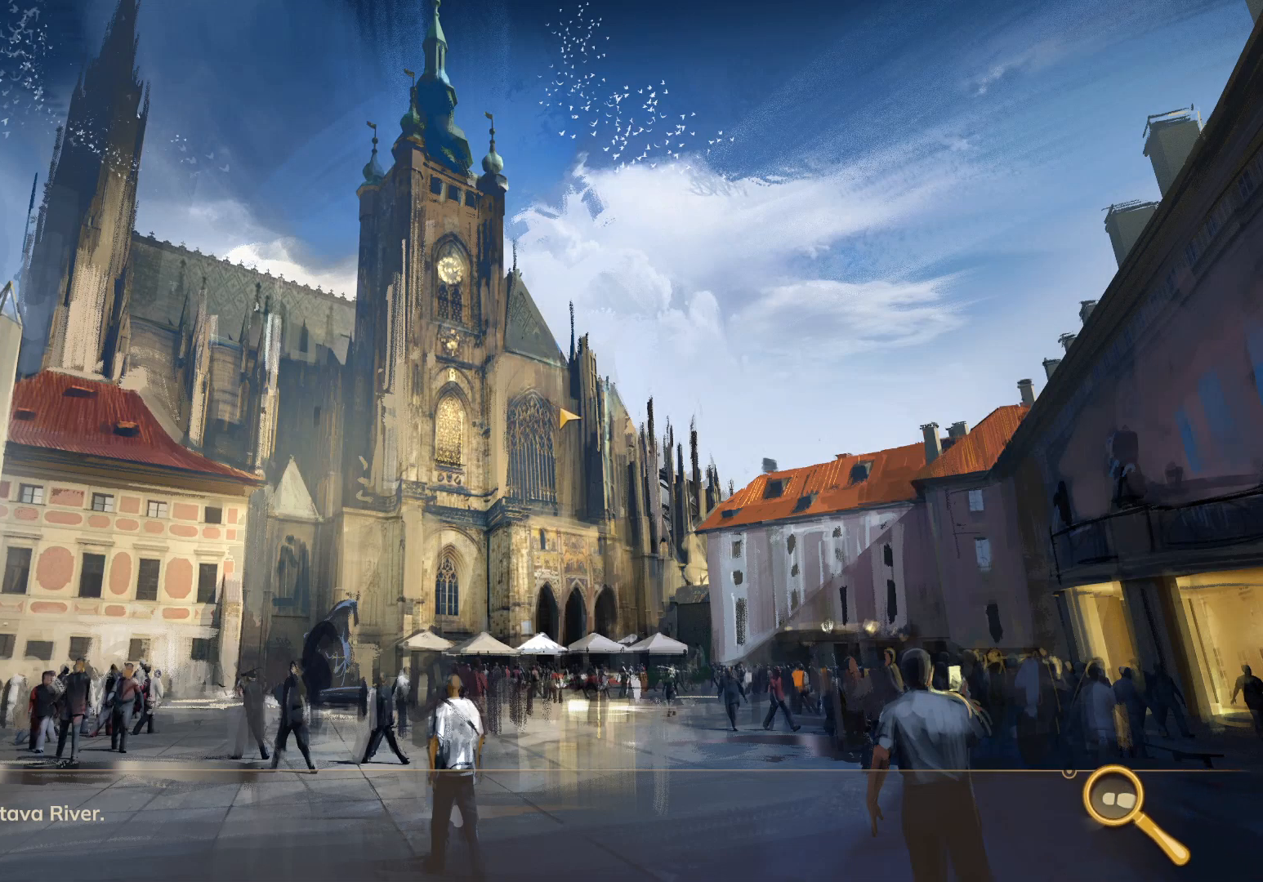
{"keys": ["w"], "mouse": [], "events": []}
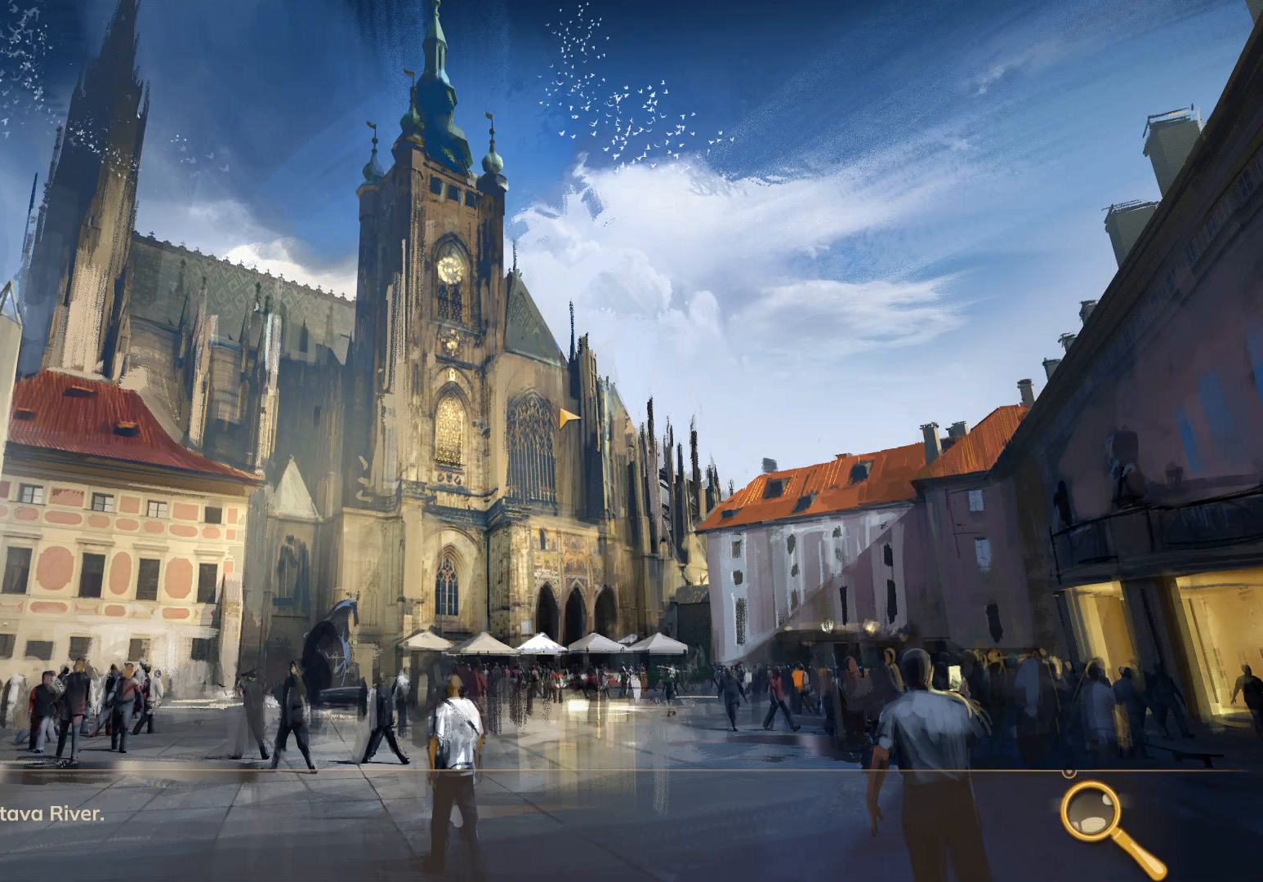
{"keys": ["w"], "mouse": [], "events": []}
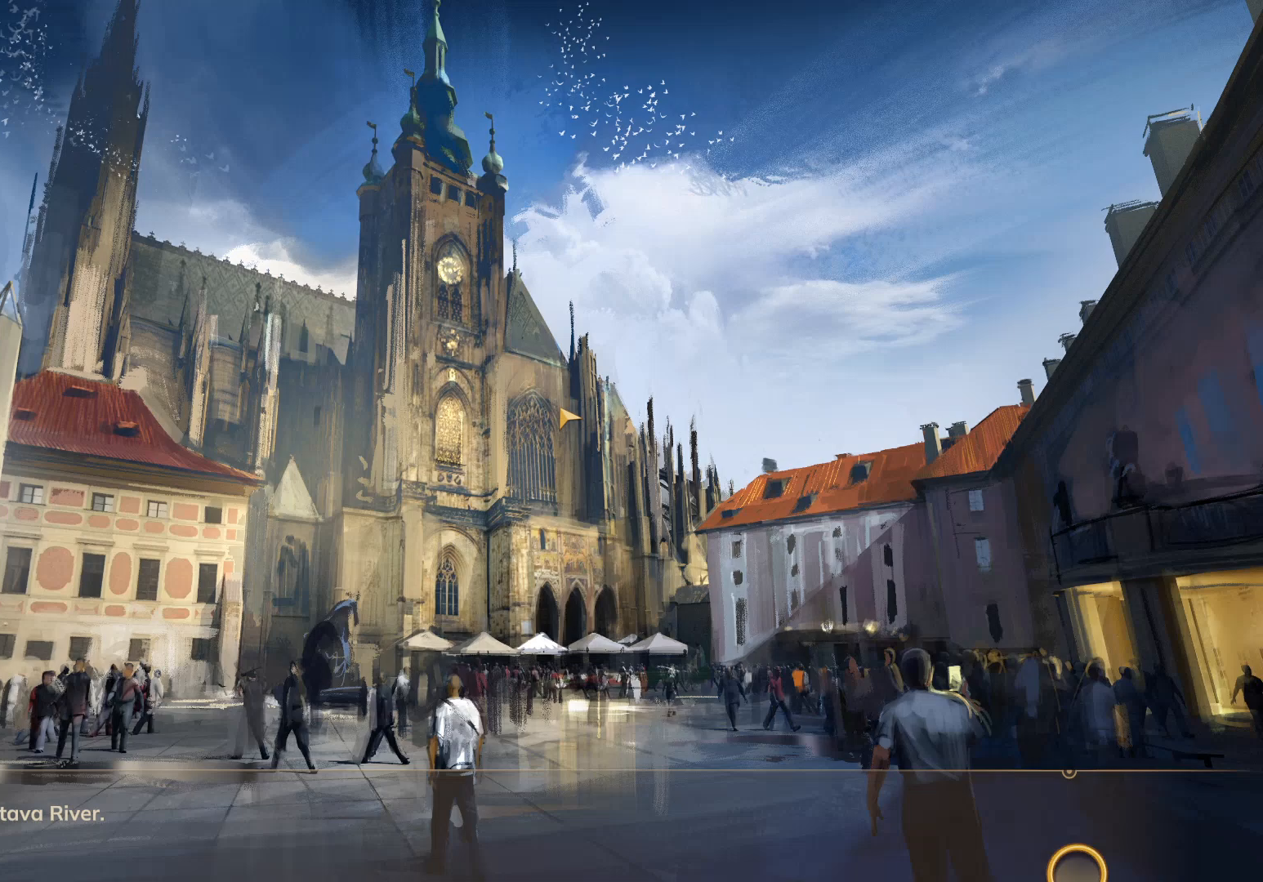
{"keys": ["w"], "mouse": [], "events": []}
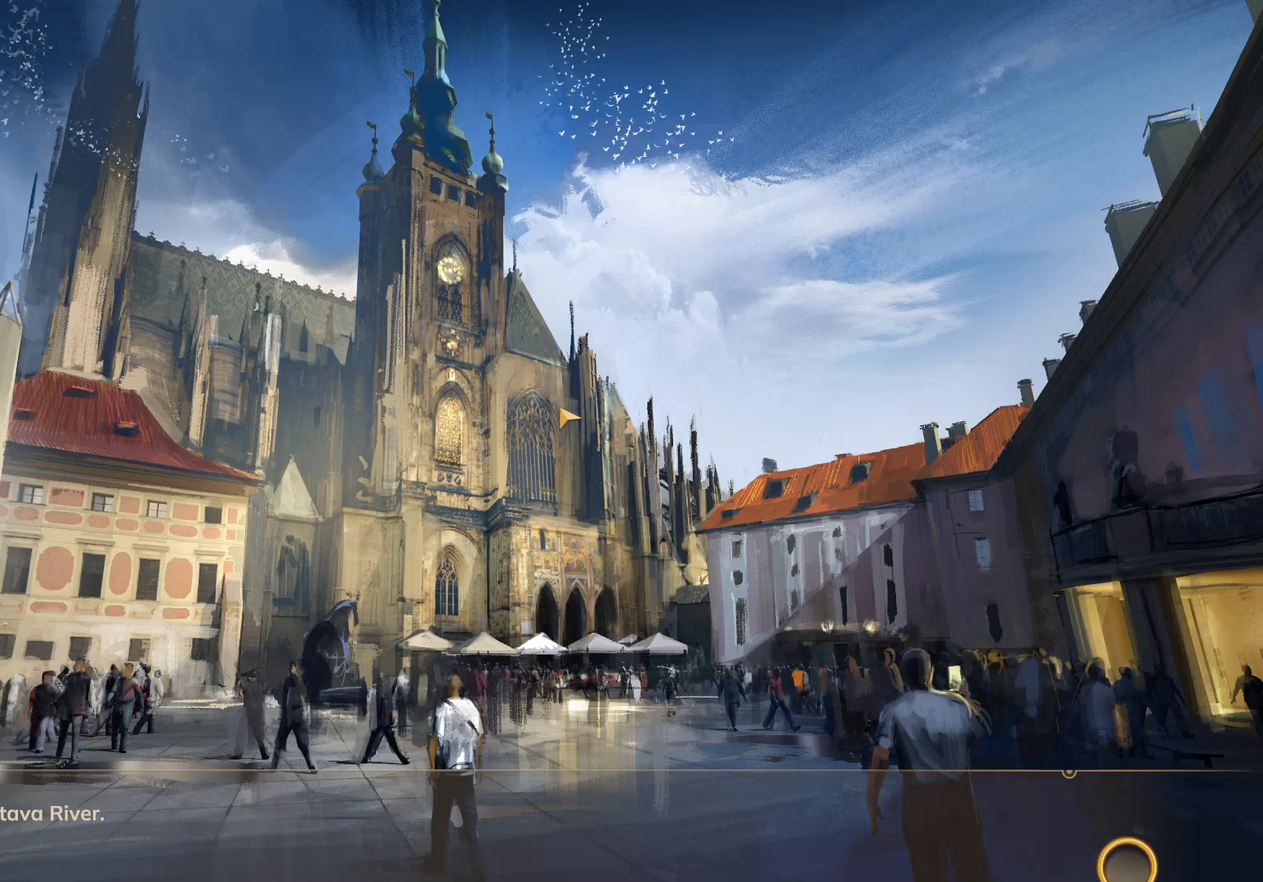
{"keys": ["w"], "mouse": [], "events": []}